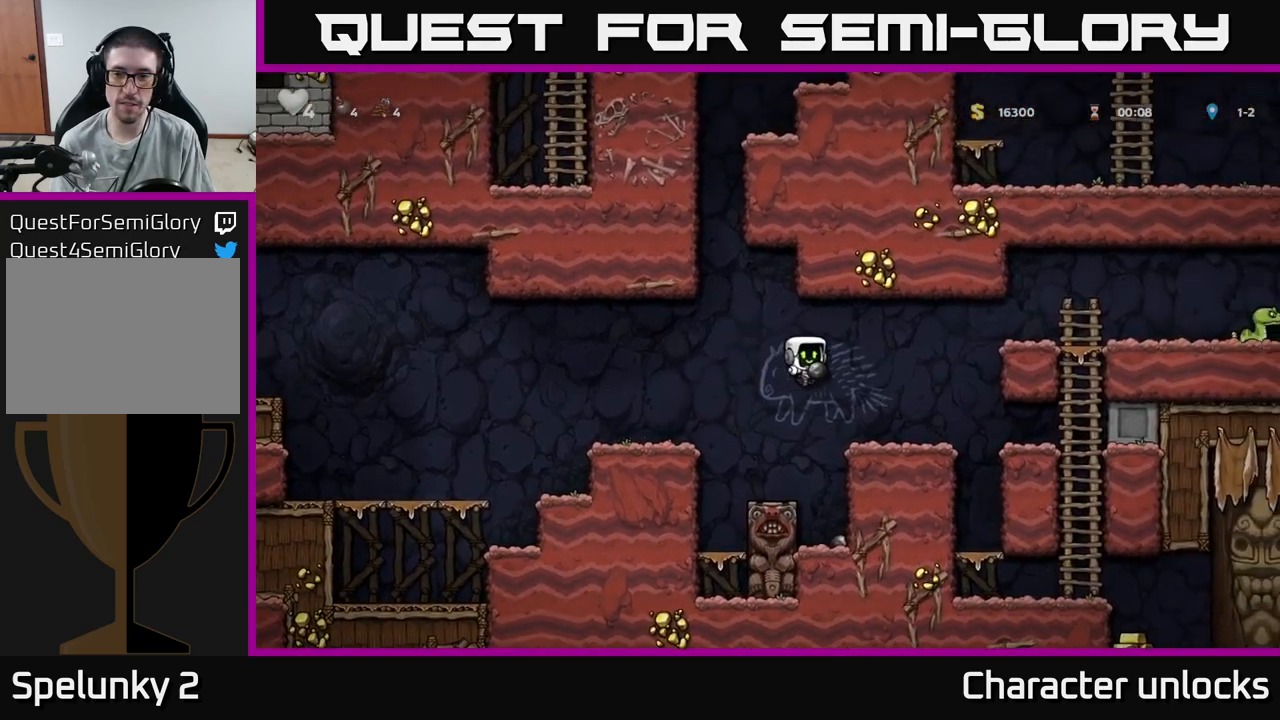
Gameplay with a controller (Xbox layout); each line is a JSON object with the inputs held at the frame after it. "events" lists button and stick changes between this image and that frame as [ms after this image, input, new state], when the widget could be followed in between. Not read: left_stick right_stick.
{"buttons": ["DPAD_RIGHT"], "events": [[200, "A", "down"], [417, "A", "up"]]}
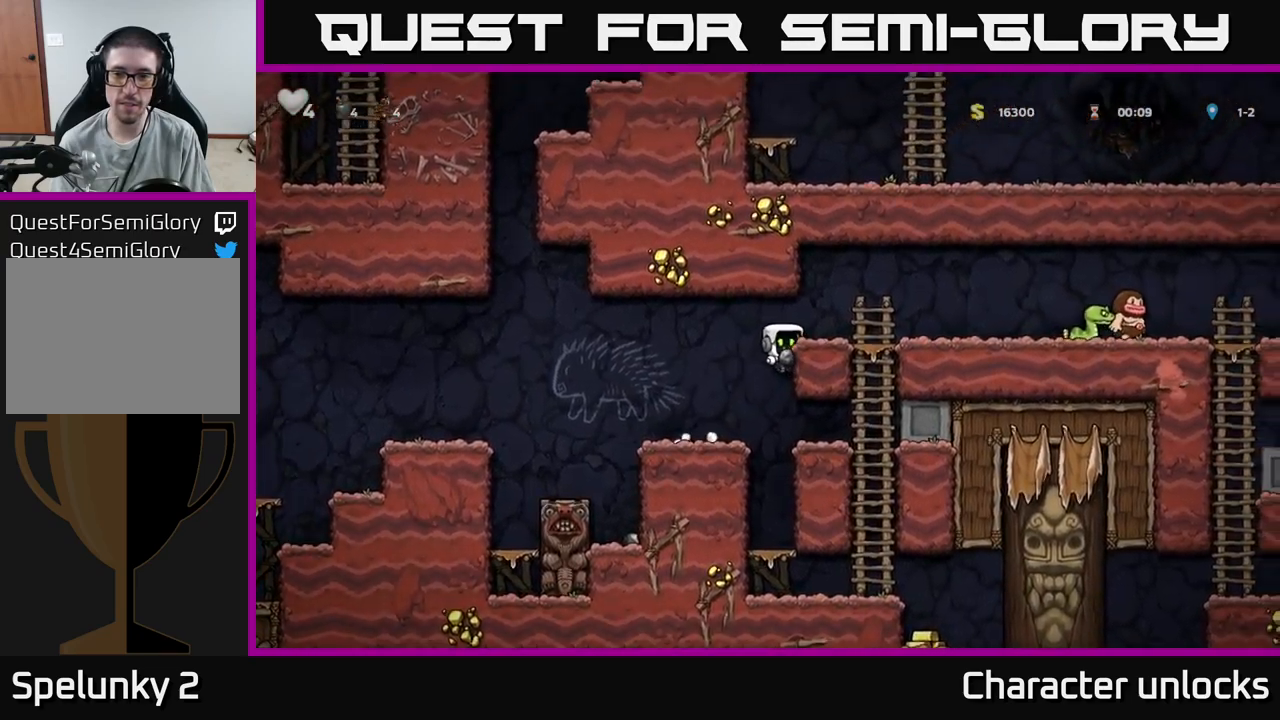
{"buttons": [], "events": [[67, "A", "down"], [150, "A", "up"], [233, "DPAD_RIGHT", "up"], [233, "X", "down"], [300, "X", "up"]]}
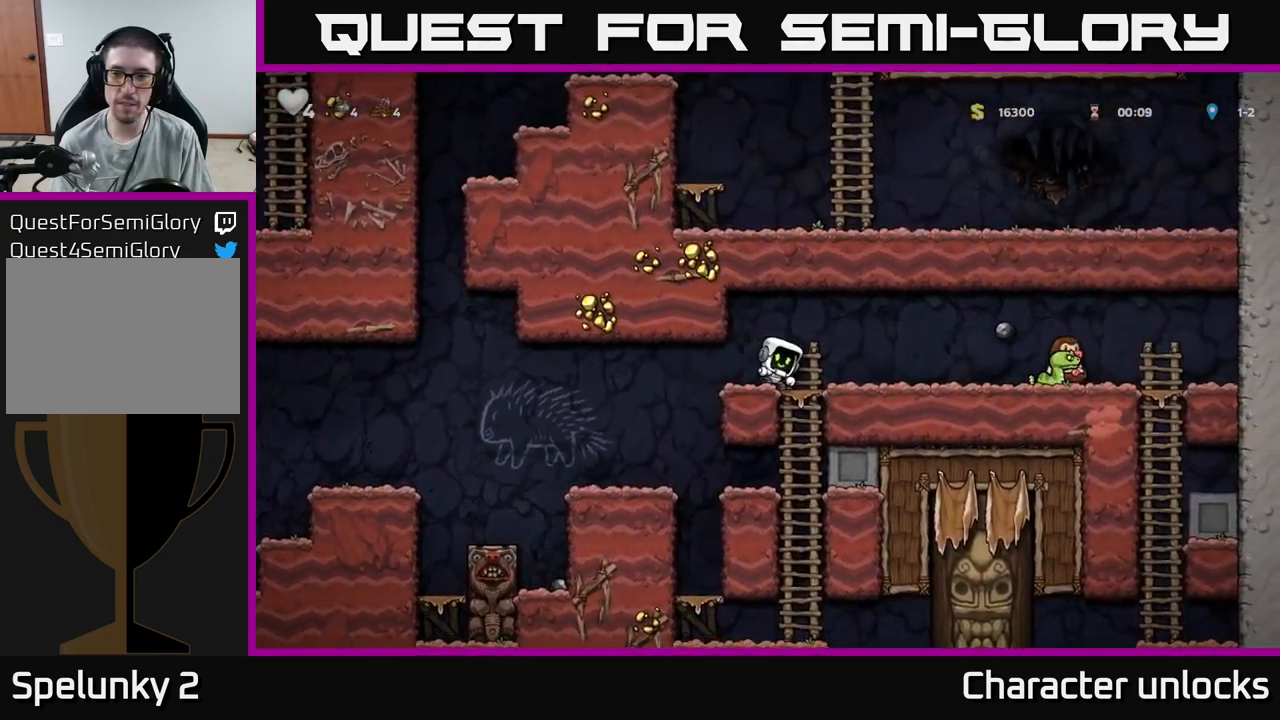
{"buttons": ["DPAD_RIGHT"], "events": [[400, "DPAD_RIGHT", "down"]]}
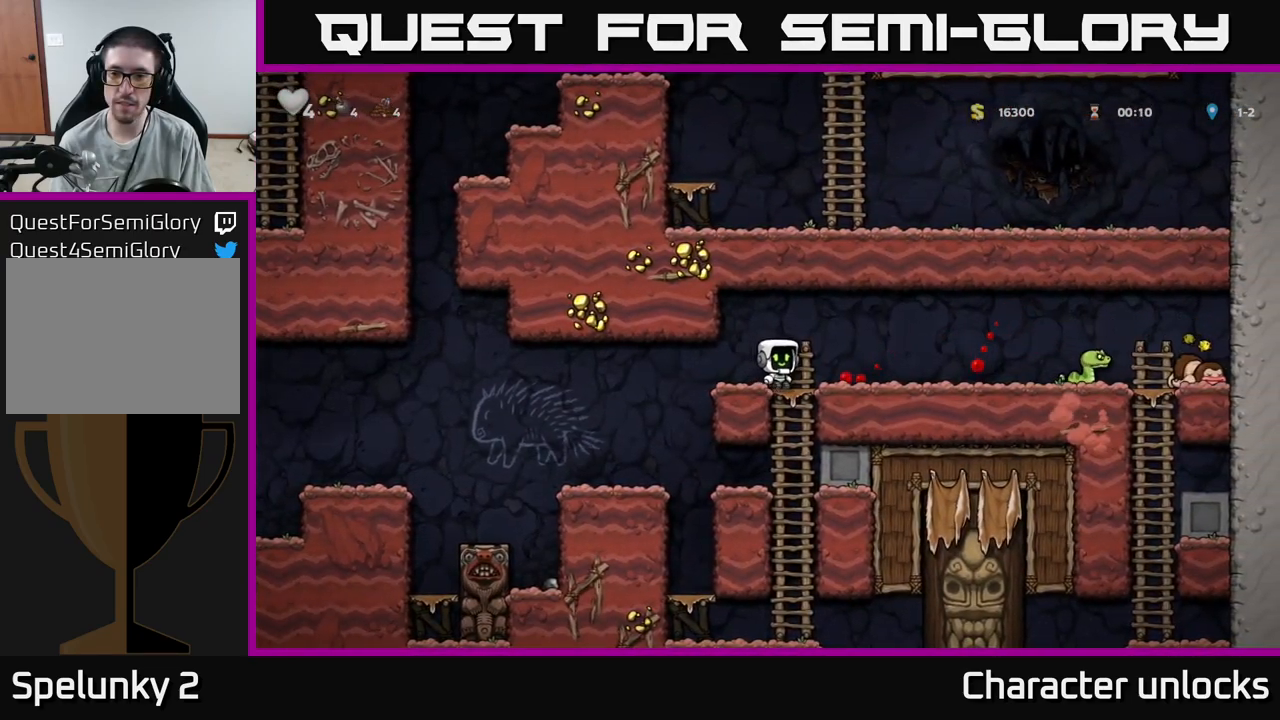
{"buttons": ["A", "DPAD_RIGHT"], "events": [[317, "X", "down"], [433, "A", "down"], [500, "X", "up"]]}
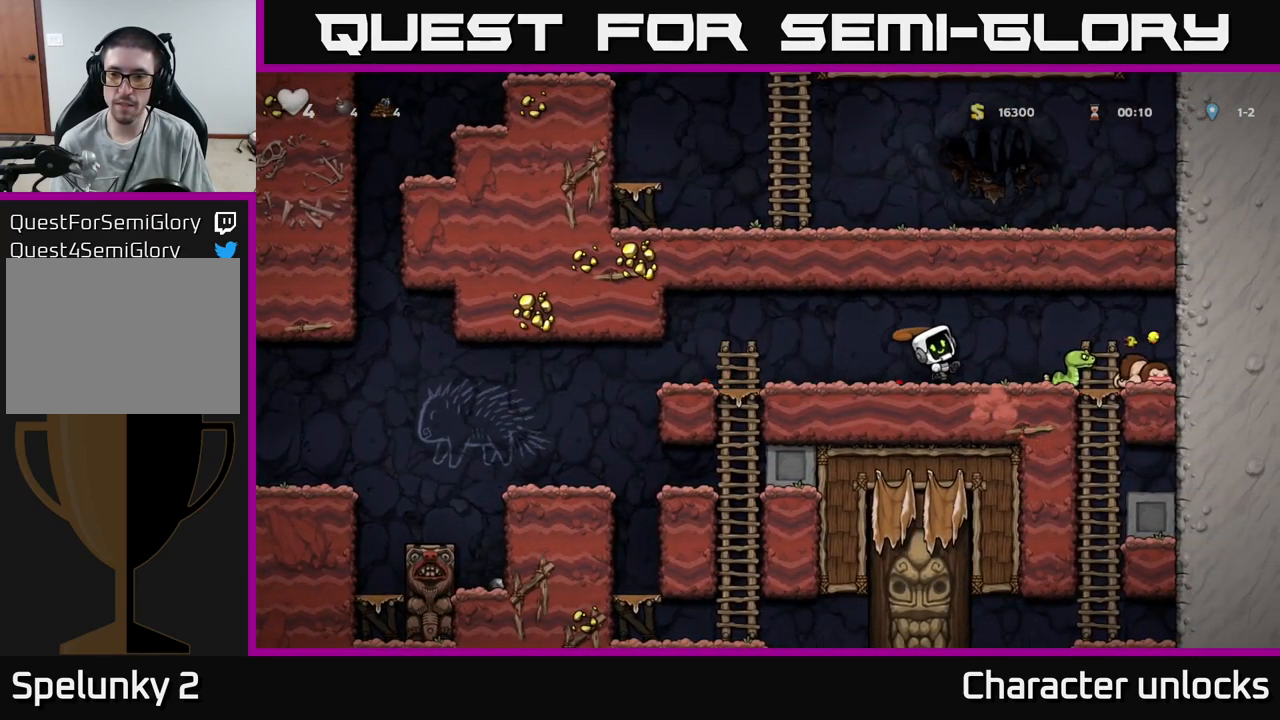
{"buttons": [], "events": [[100, "DPAD_RIGHT", "up"], [150, "A", "up"], [183, "DPAD_LEFT", "down"], [317, "DPAD_LEFT", "up"], [400, "DPAD_LEFT", "down"], [500, "DPAD_LEFT", "up"]]}
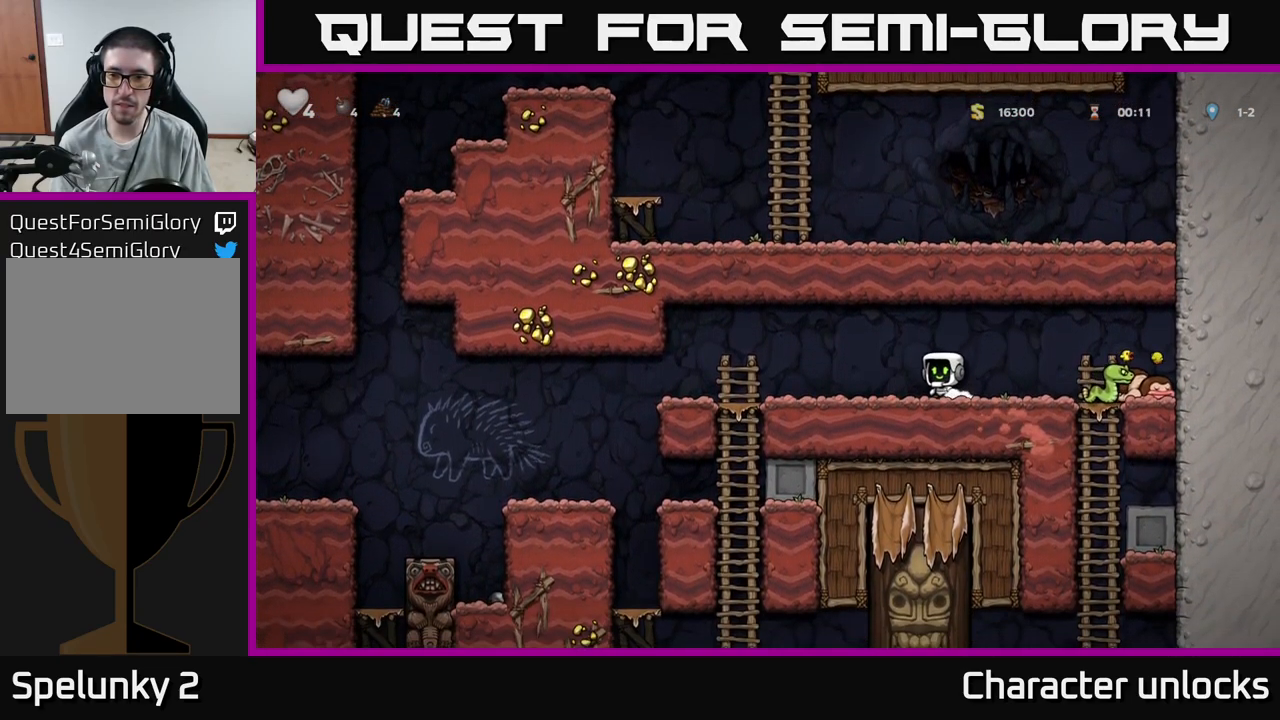
{"buttons": [], "events": [[67, "DPAD_RIGHT", "down"], [167, "X", "down"], [433, "X", "up"], [483, "DPAD_RIGHT", "up"]]}
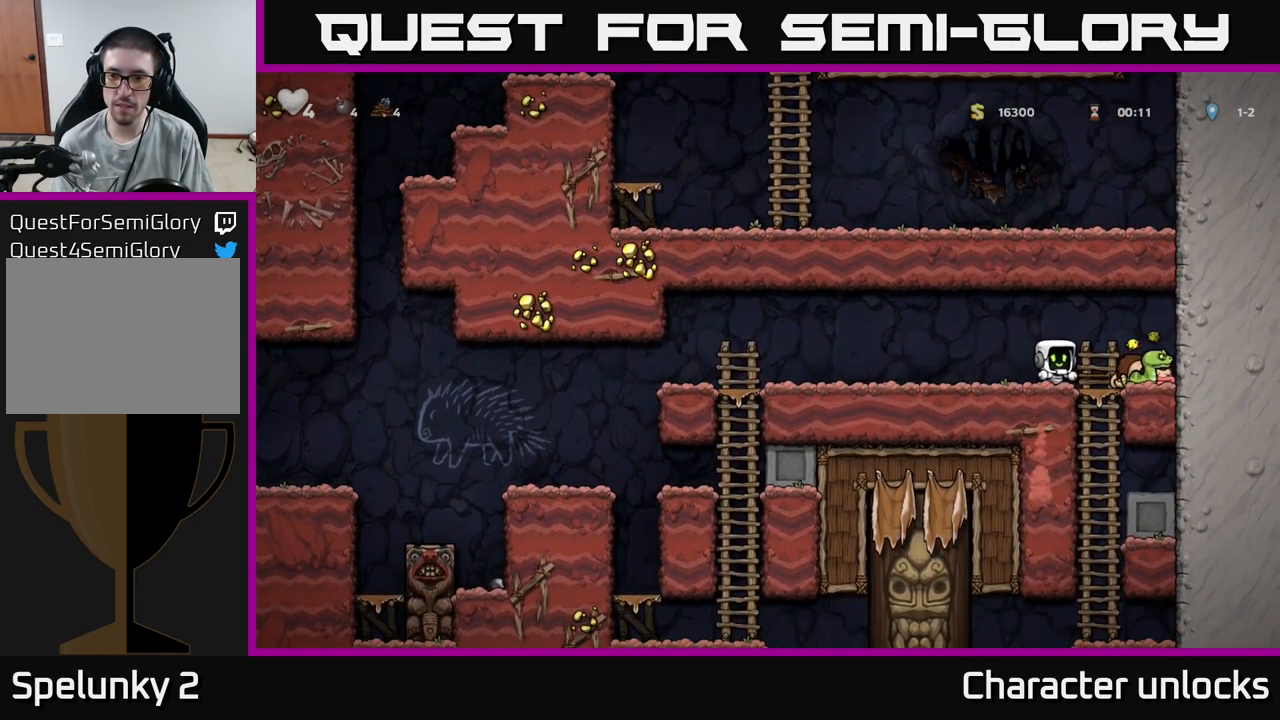
{"buttons": [], "events": [[17, "A", "down"], [17, "DPAD_LEFT", "down"], [150, "X", "down"], [217, "A", "up"], [267, "X", "up"], [467, "DPAD_LEFT", "up"]]}
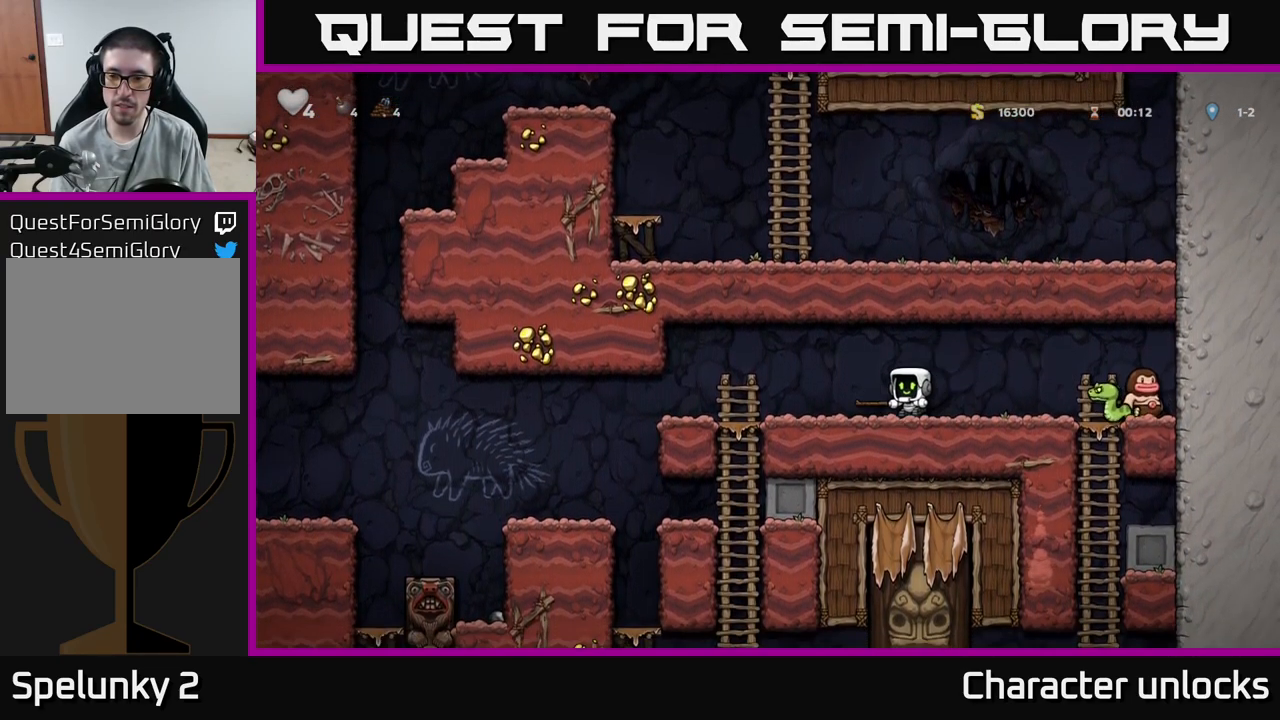
{"buttons": [], "events": [[83, "DPAD_RIGHT", "down"], [217, "A", "down"], [350, "A", "up"], [450, "DPAD_RIGHT", "up"]]}
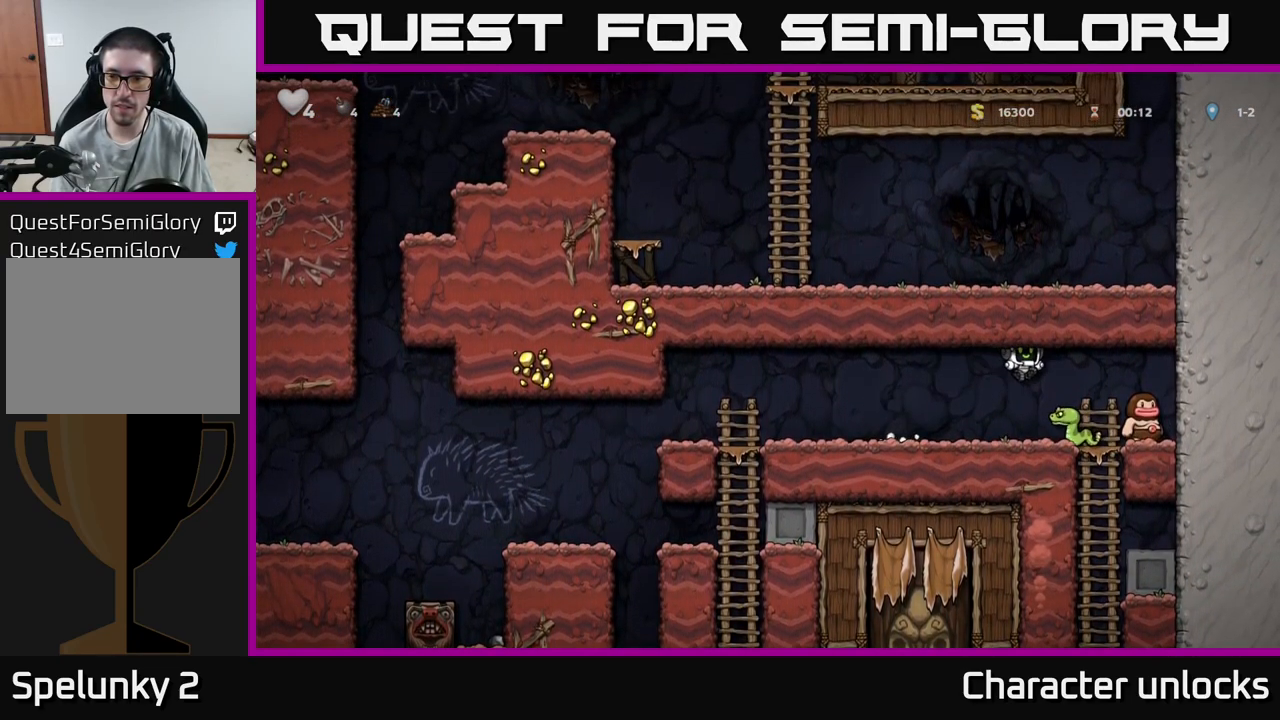
{"buttons": [], "events": [[117, "A", "down"], [150, "DPAD_RIGHT", "down"], [250, "A", "up"], [400, "DPAD_RIGHT", "up"]]}
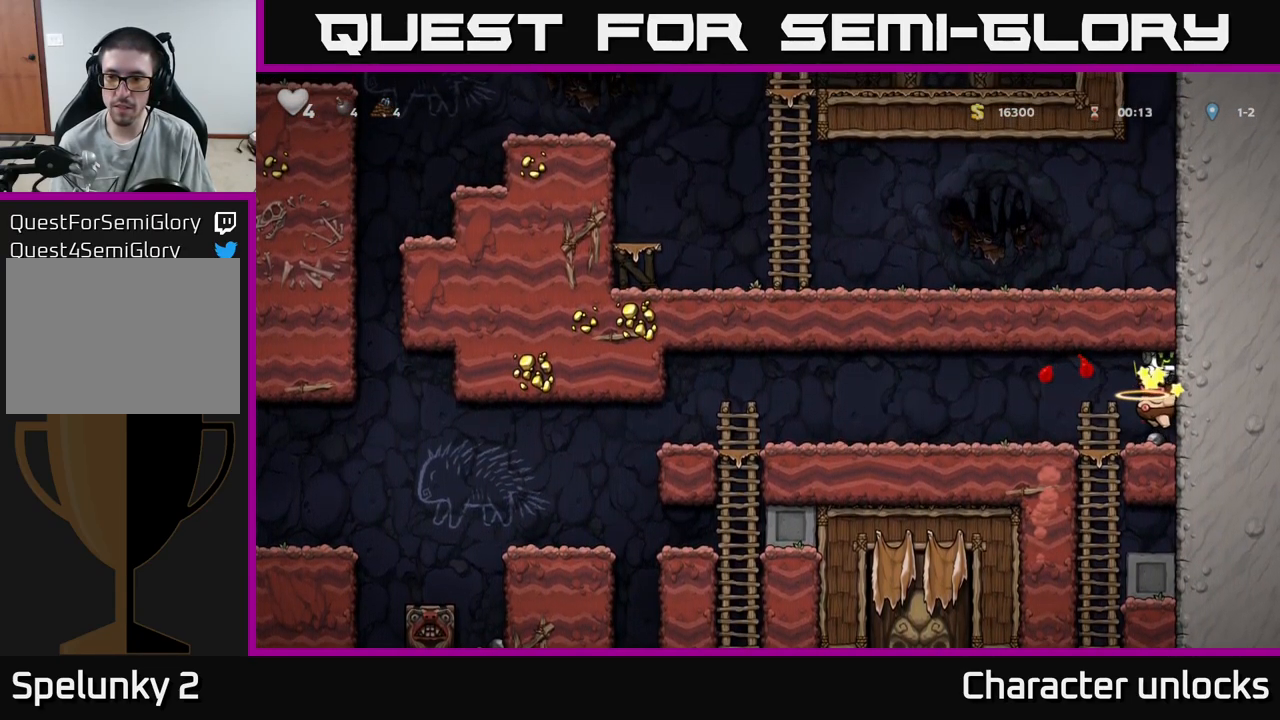
{"buttons": [], "events": [[317, "DPAD_DOWN", "down"], [384, "X", "down"], [484, "DPAD_DOWN", "up"], [484, "X", "up"]]}
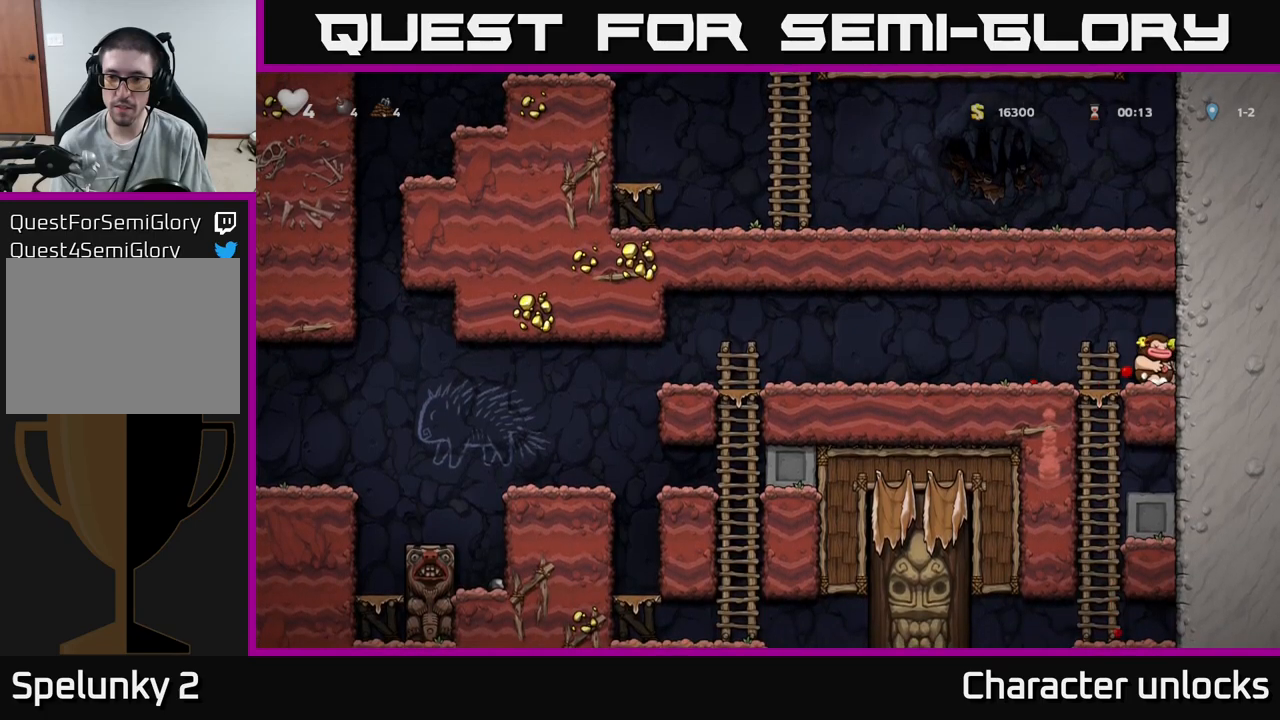
{"buttons": ["DPAD_LEFT"], "events": [[84, "DPAD_LEFT", "down"], [184, "DPAD_LEFT", "up"], [267, "A", "down"], [284, "DPAD_LEFT", "down"], [384, "A", "up"]]}
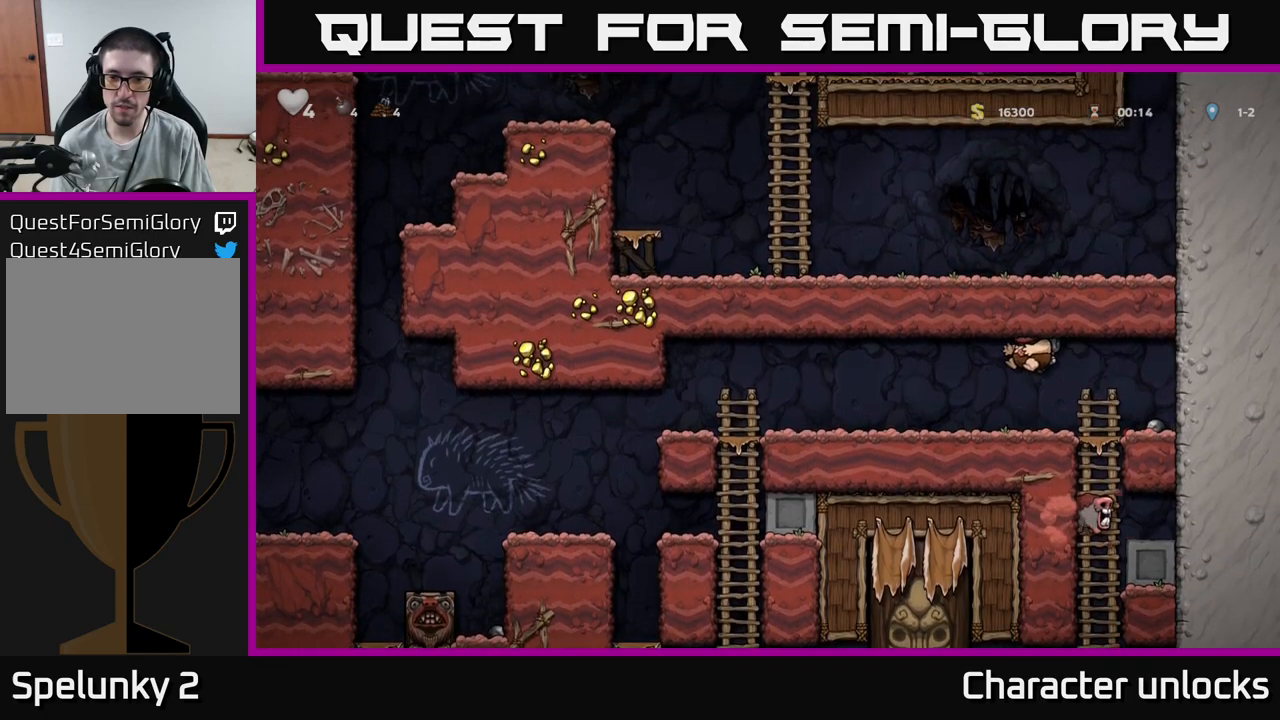
{"buttons": [], "events": [[50, "X", "down"], [150, "X", "up"], [300, "DPAD_LEFT", "up"]]}
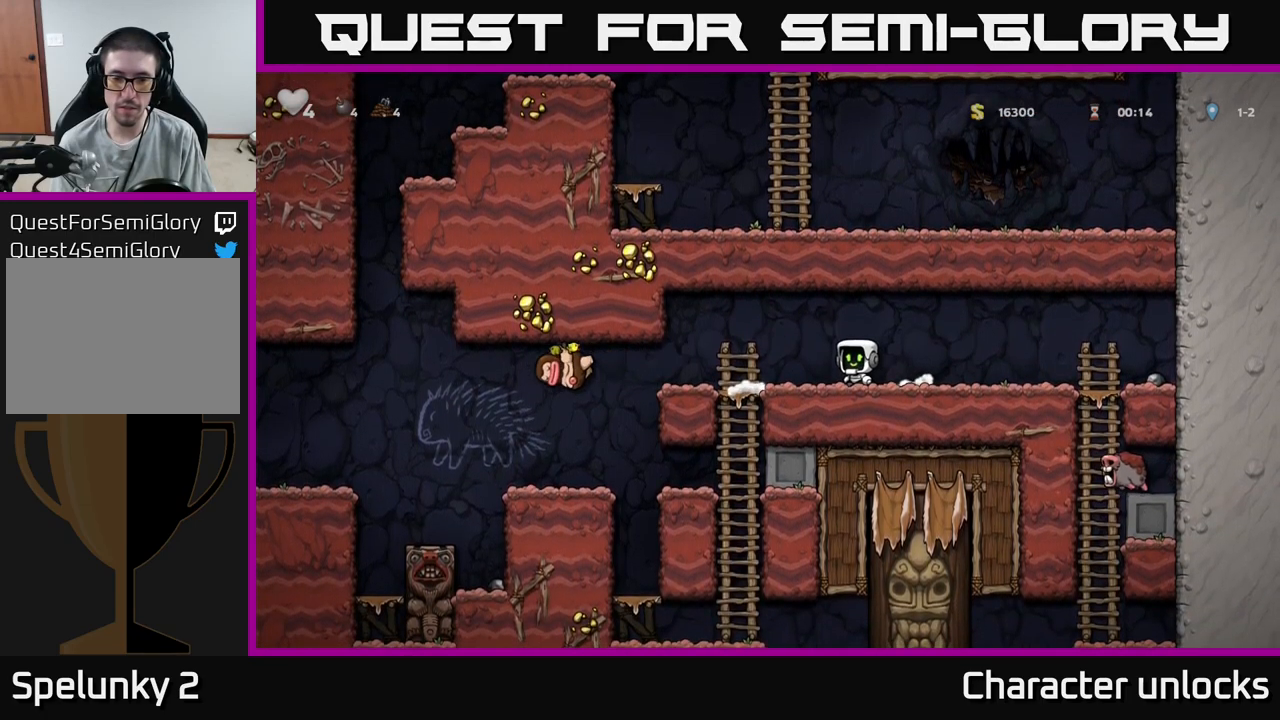
{"buttons": [], "events": [[267, "DPAD_LEFT", "down"], [467, "DPAD_LEFT", "up"]]}
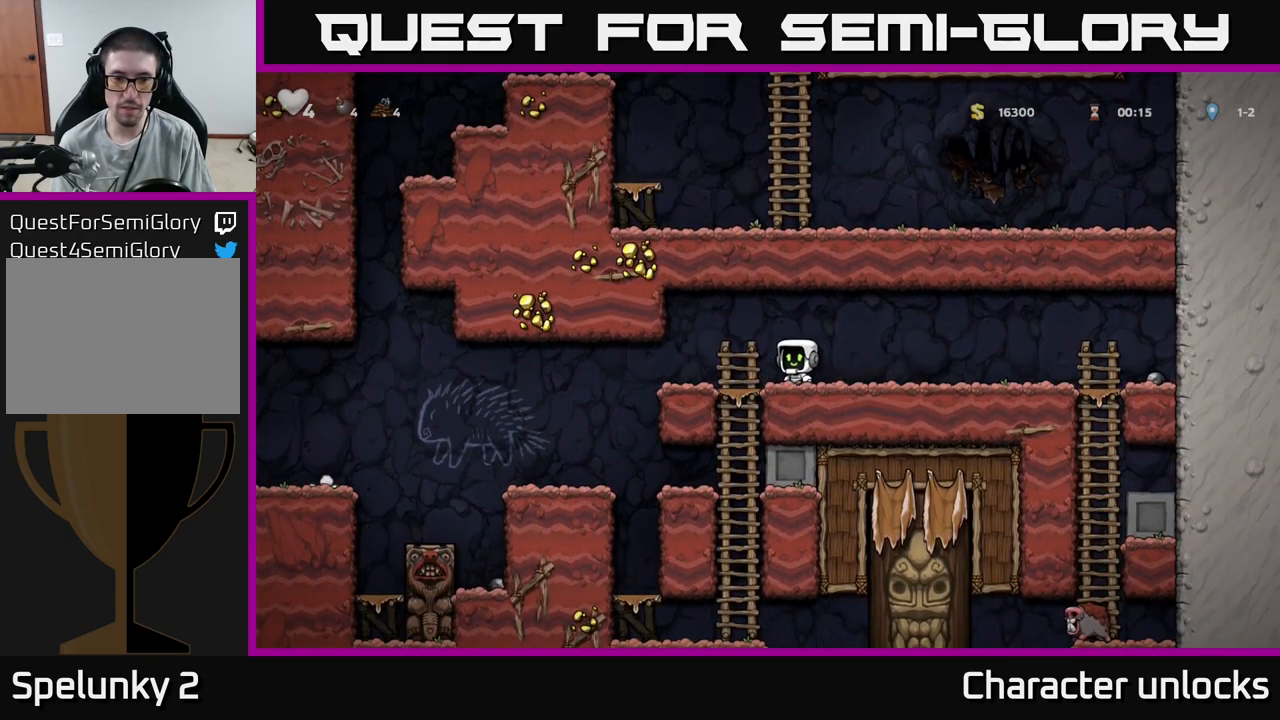
{"buttons": [], "events": [[84, "DPAD_LEFT", "down"], [200, "DPAD_DOWN", "down"], [200, "DPAD_LEFT", "up"], [267, "A", "down"], [384, "A", "up"], [417, "DPAD_DOWN", "up"]]}
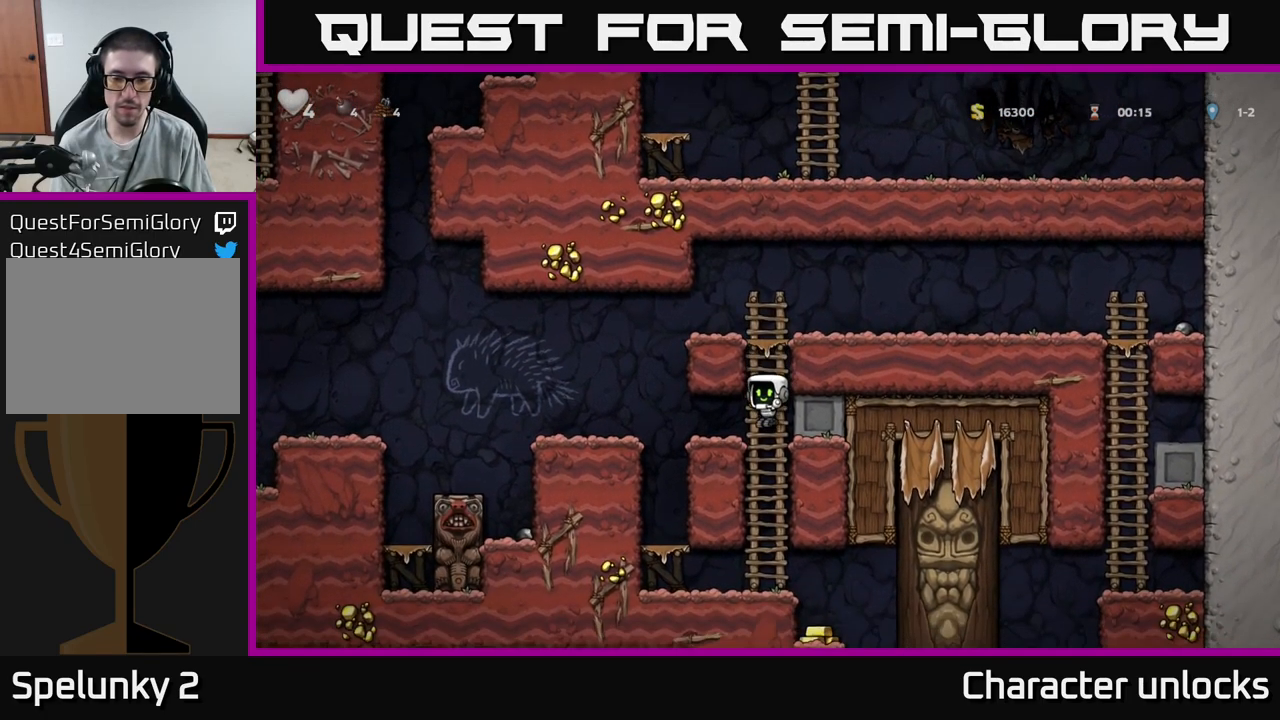
{"buttons": ["DPAD_RIGHT"], "events": [[500, "DPAD_RIGHT", "down"]]}
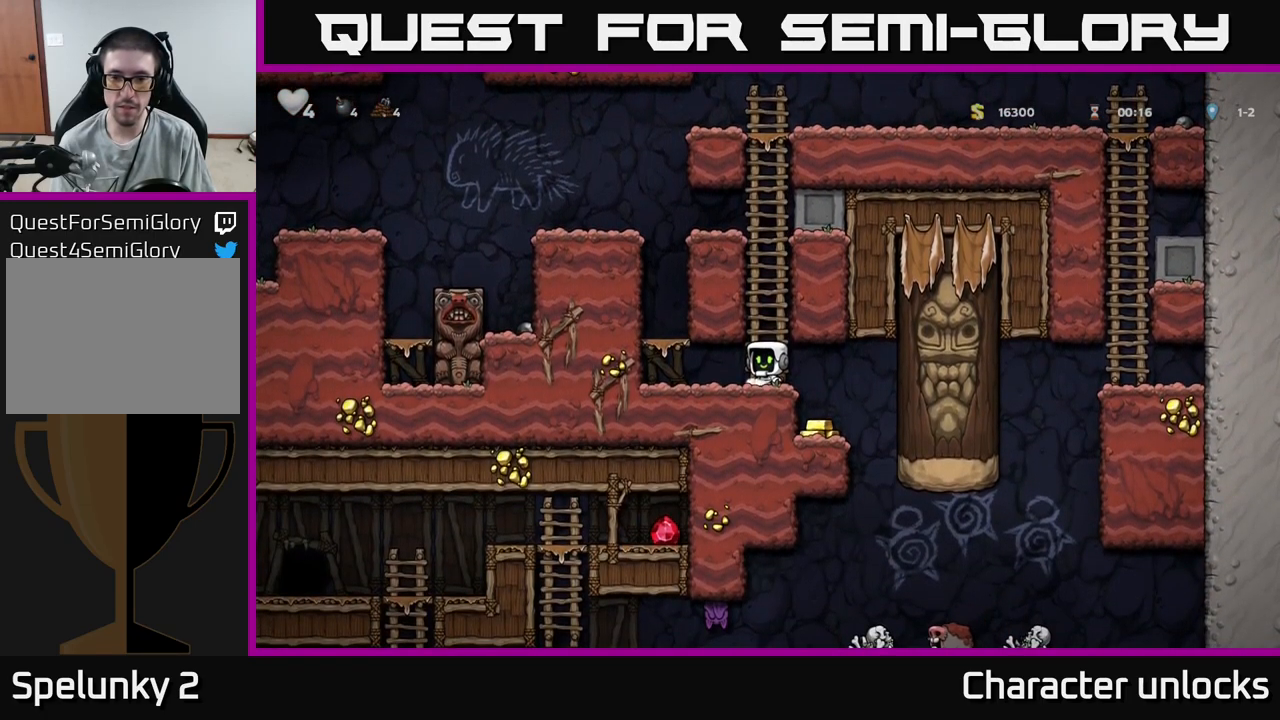
{"buttons": ["DPAD_DOWN"], "events": [[184, "DPAD_RIGHT", "up"], [267, "DPAD_LEFT", "down"], [384, "DPAD_LEFT", "up"], [450, "DPAD_DOWN", "down"]]}
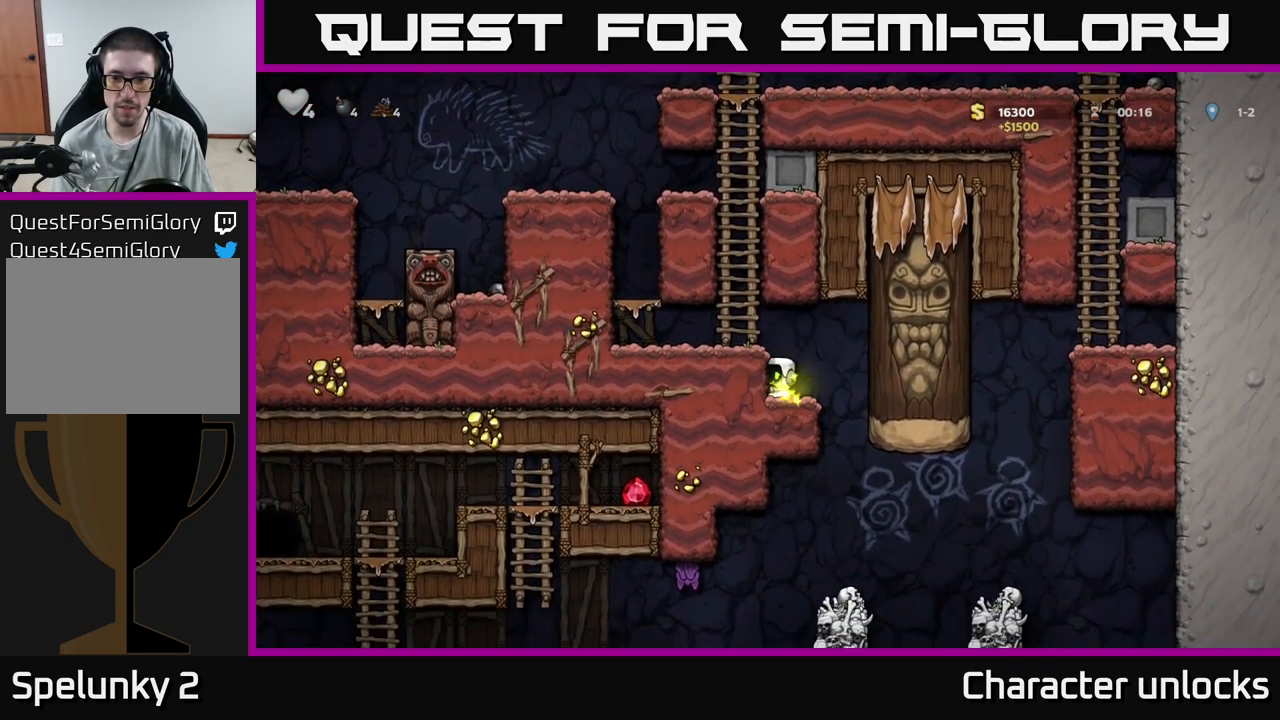
{"buttons": ["DPAD_DOWN"], "events": []}
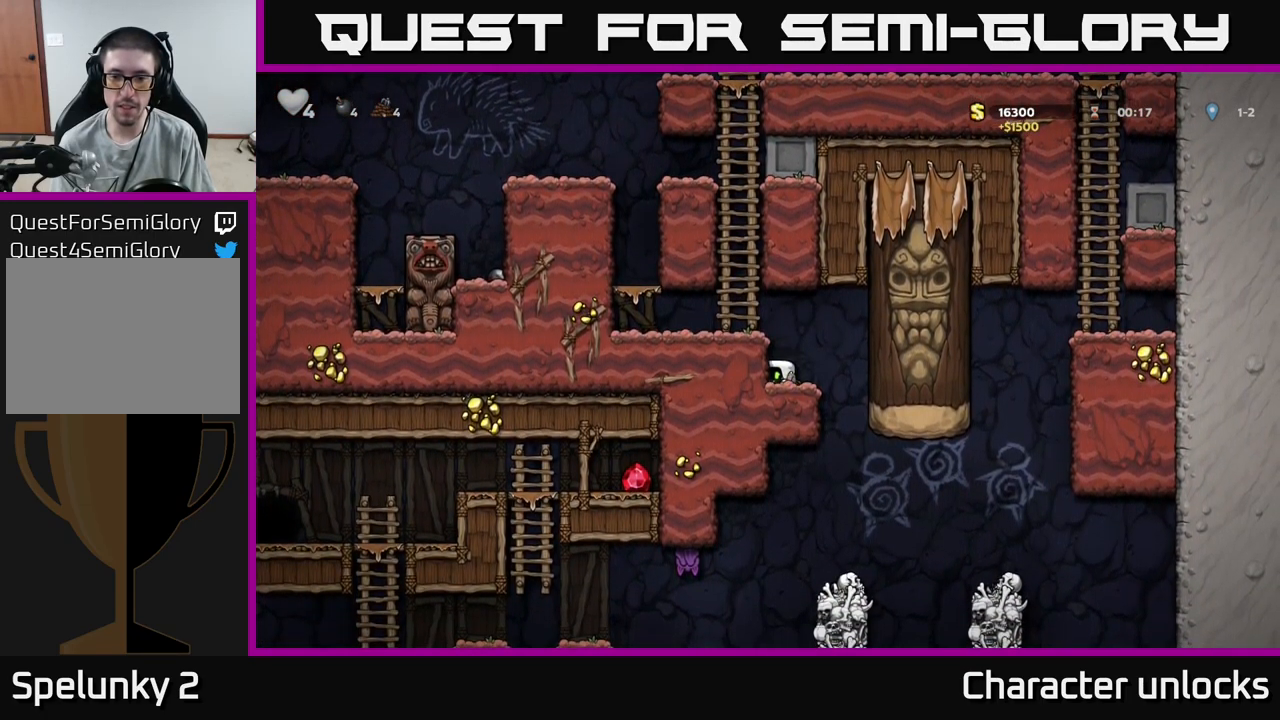
{"buttons": ["DPAD_DOWN"], "events": []}
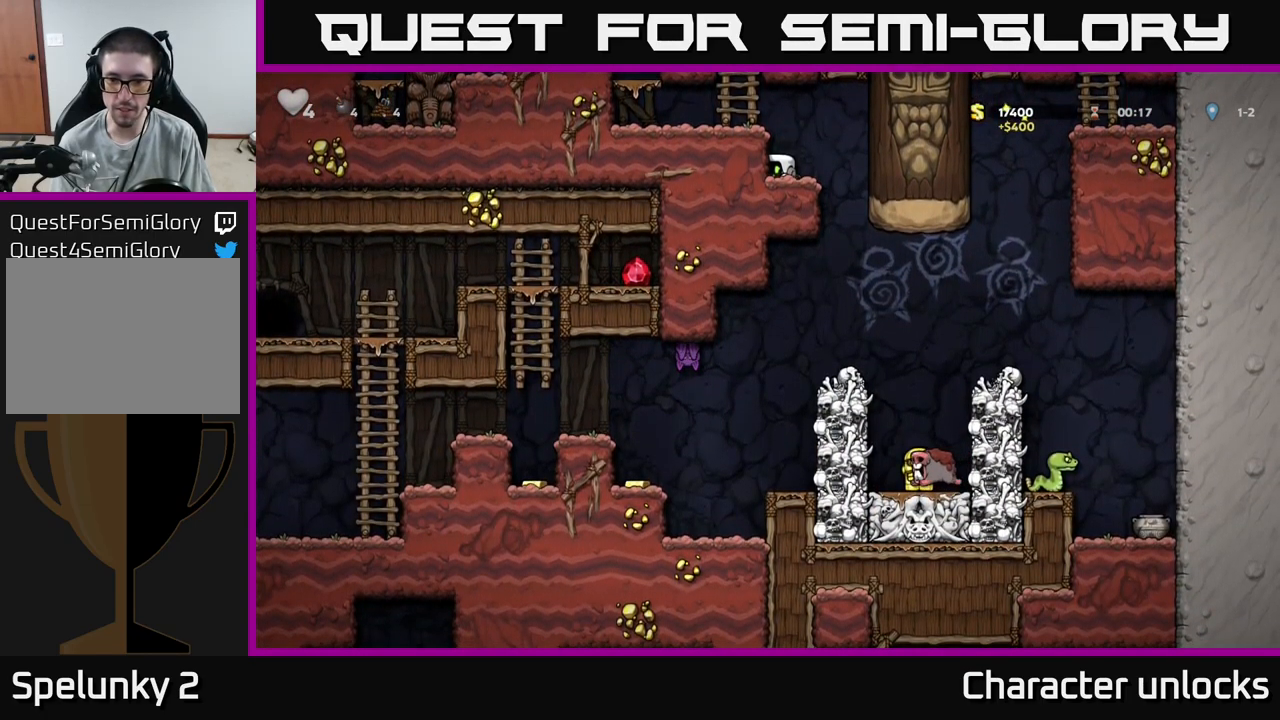
{"buttons": ["DPAD_DOWN"], "events": []}
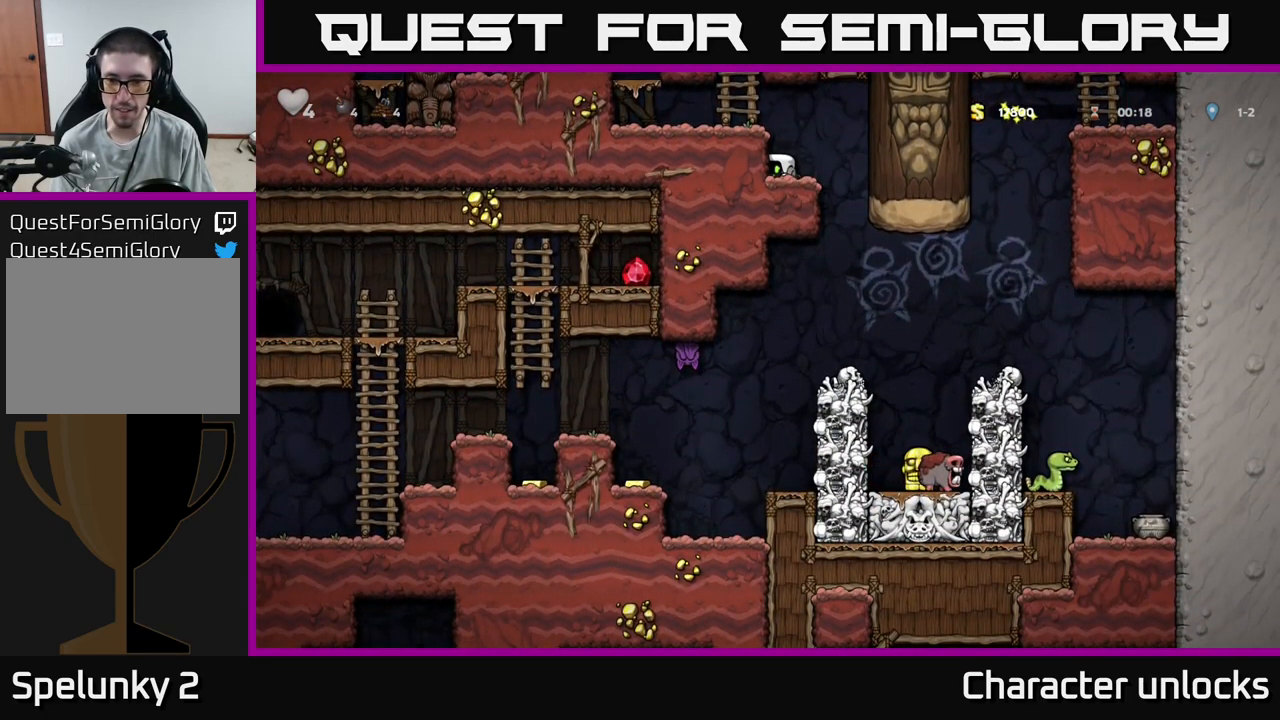
{"buttons": [], "events": [[367, "DPAD_DOWN", "up"]]}
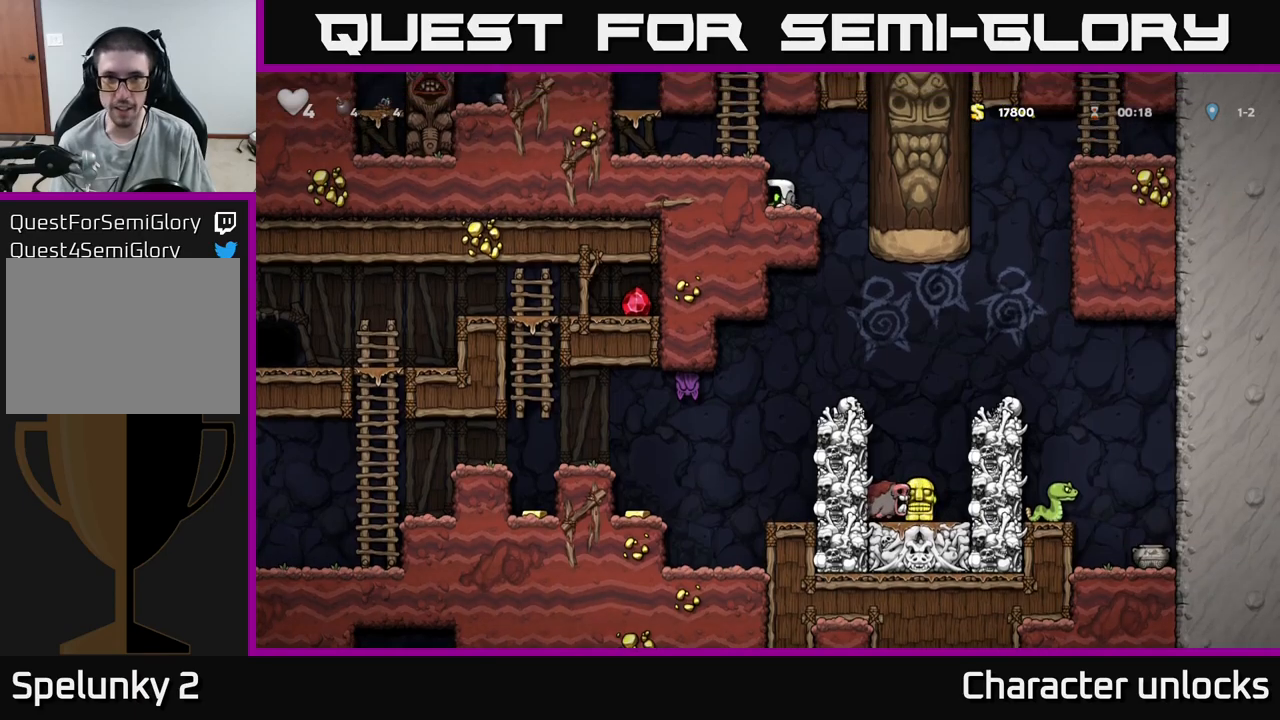
{"buttons": ["DPAD_LEFT"], "events": [[33, "A", "down"], [33, "DPAD_LEFT", "down"], [200, "A", "up"]]}
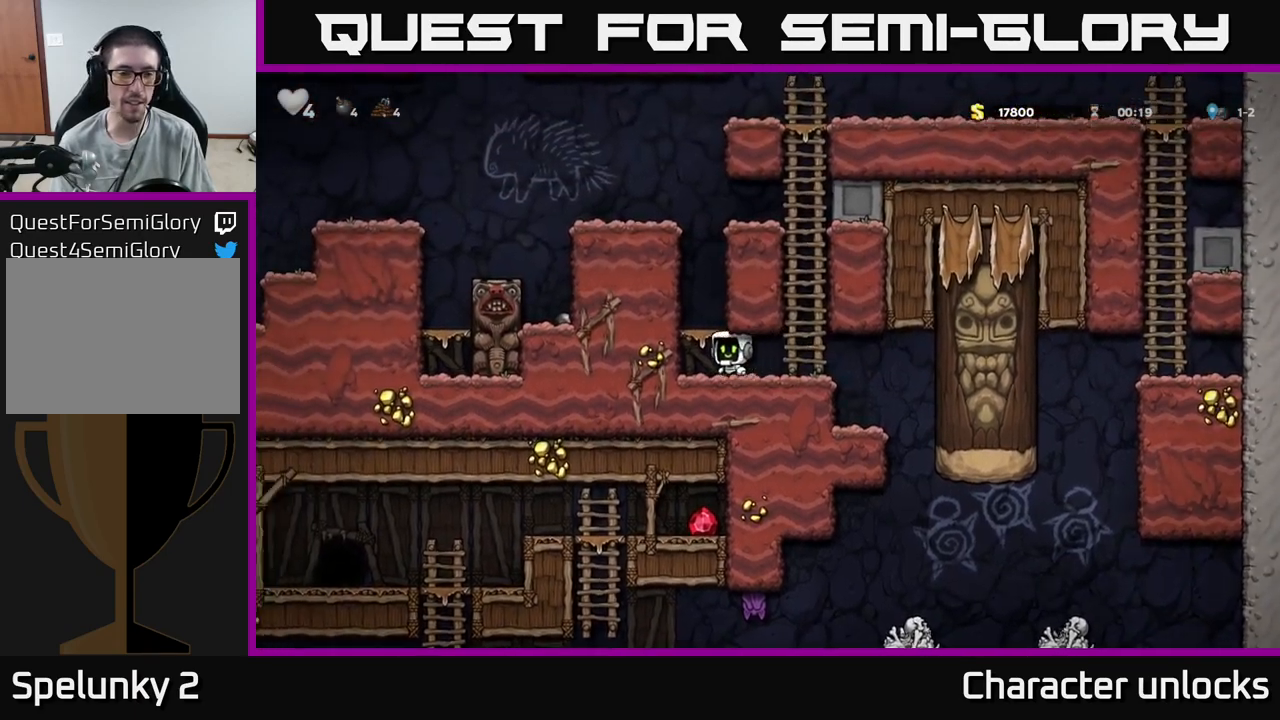
{"buttons": ["A"], "events": [[67, "A", "down"], [150, "DPAD_LEFT", "up"], [200, "A", "up"], [467, "A", "down"]]}
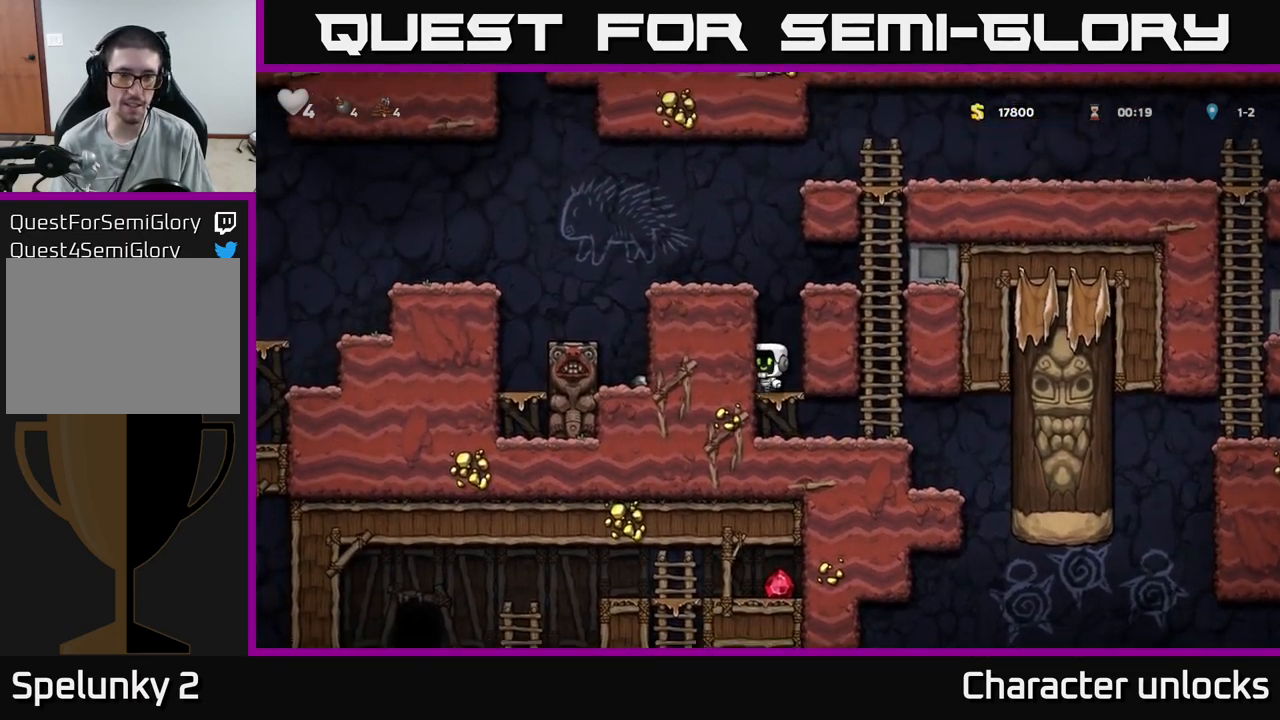
{"buttons": ["DPAD_LEFT"], "events": [[117, "A", "up"], [183, "DPAD_LEFT", "down"], [317, "A", "down"], [400, "A", "up"]]}
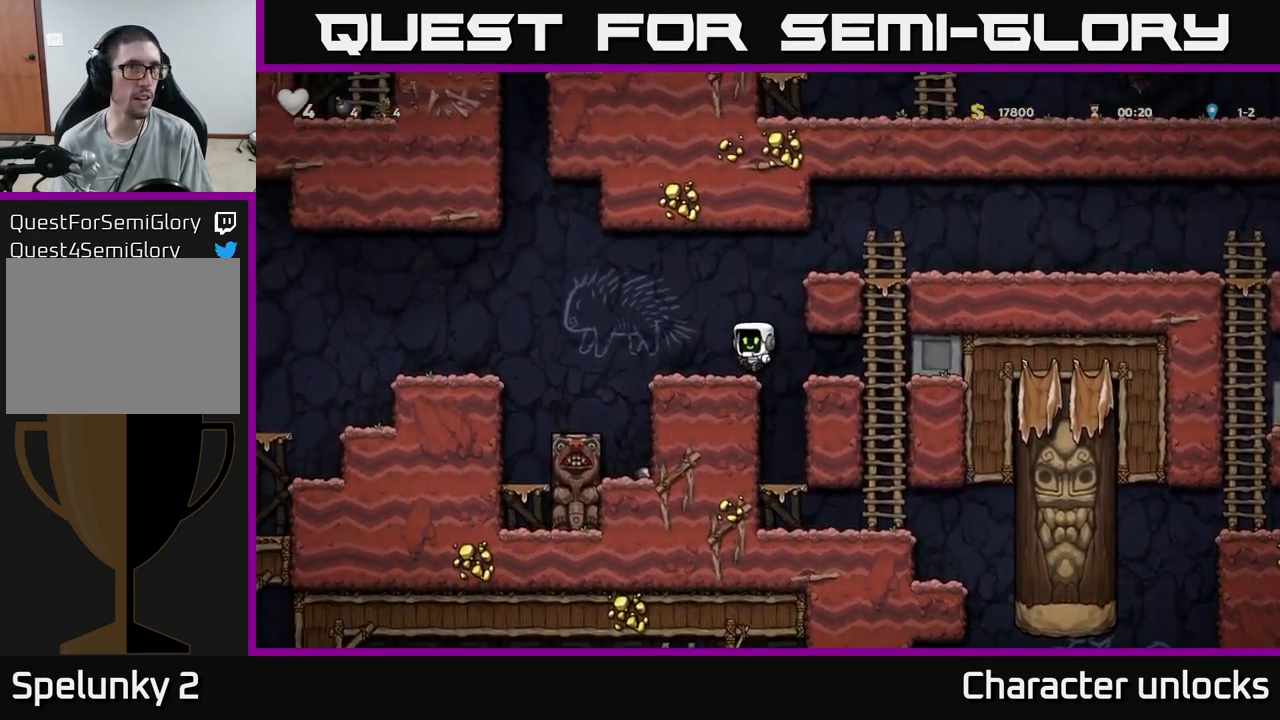
{"buttons": ["DPAD_LEFT"], "events": [[167, "A", "down"], [267, "A", "up"]]}
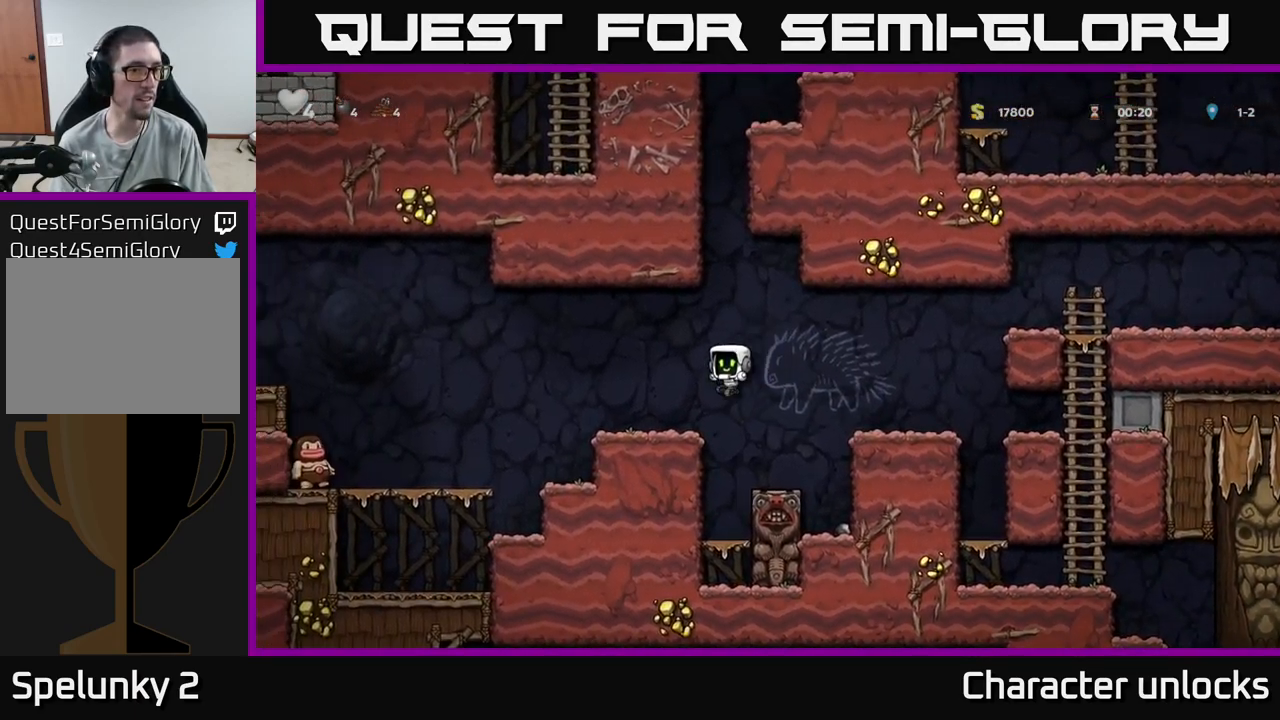
{"buttons": ["A", "DPAD_LEFT"], "events": [[233, "A", "down"]]}
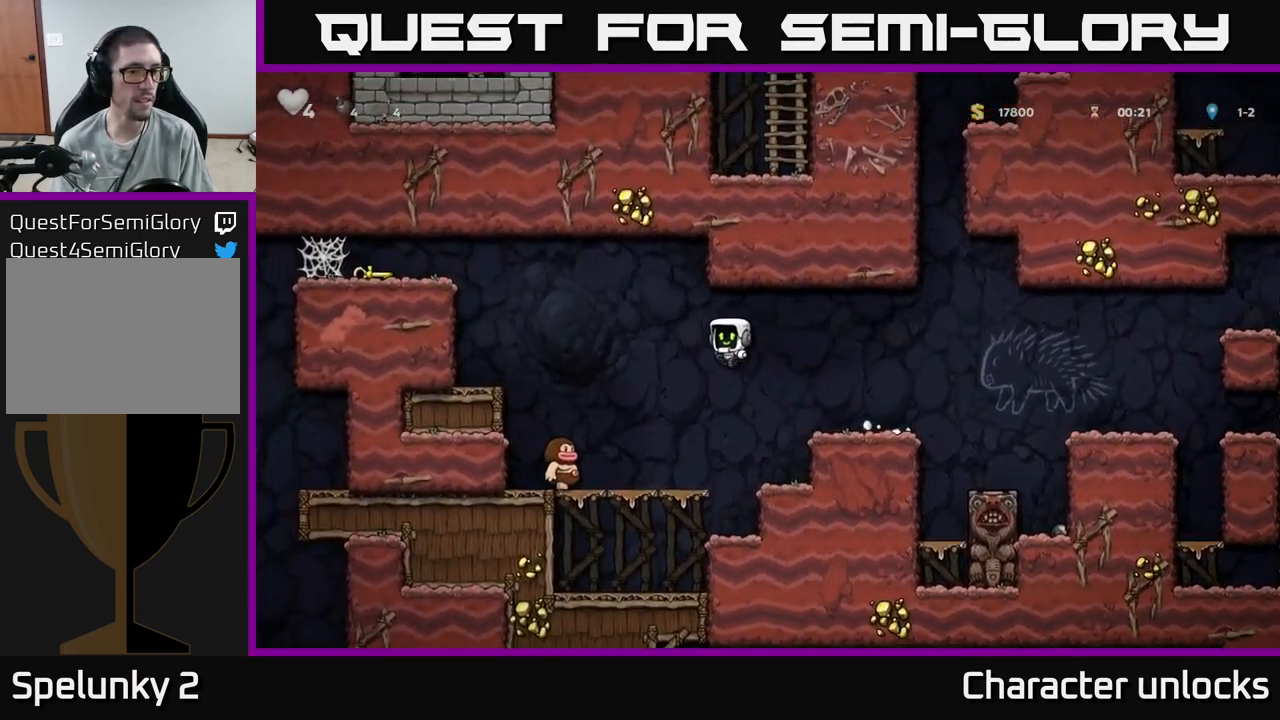
{"buttons": ["A"], "events": [[150, "A", "up"], [200, "DPAD_LEFT", "up"], [283, "A", "down"], [333, "DPAD_LEFT", "down"], [483, "DPAD_LEFT", "up"]]}
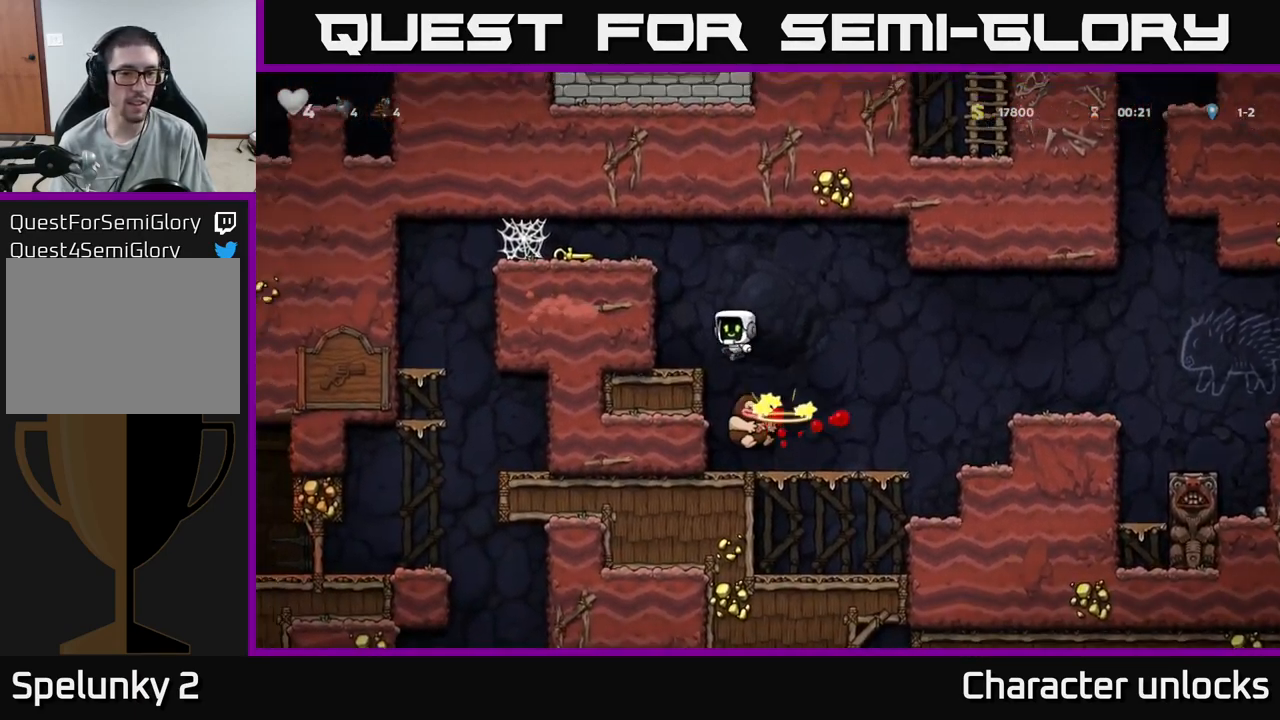
{"buttons": [], "events": [[83, "DPAD_RIGHT", "down"], [283, "A", "up"], [367, "DPAD_RIGHT", "up"]]}
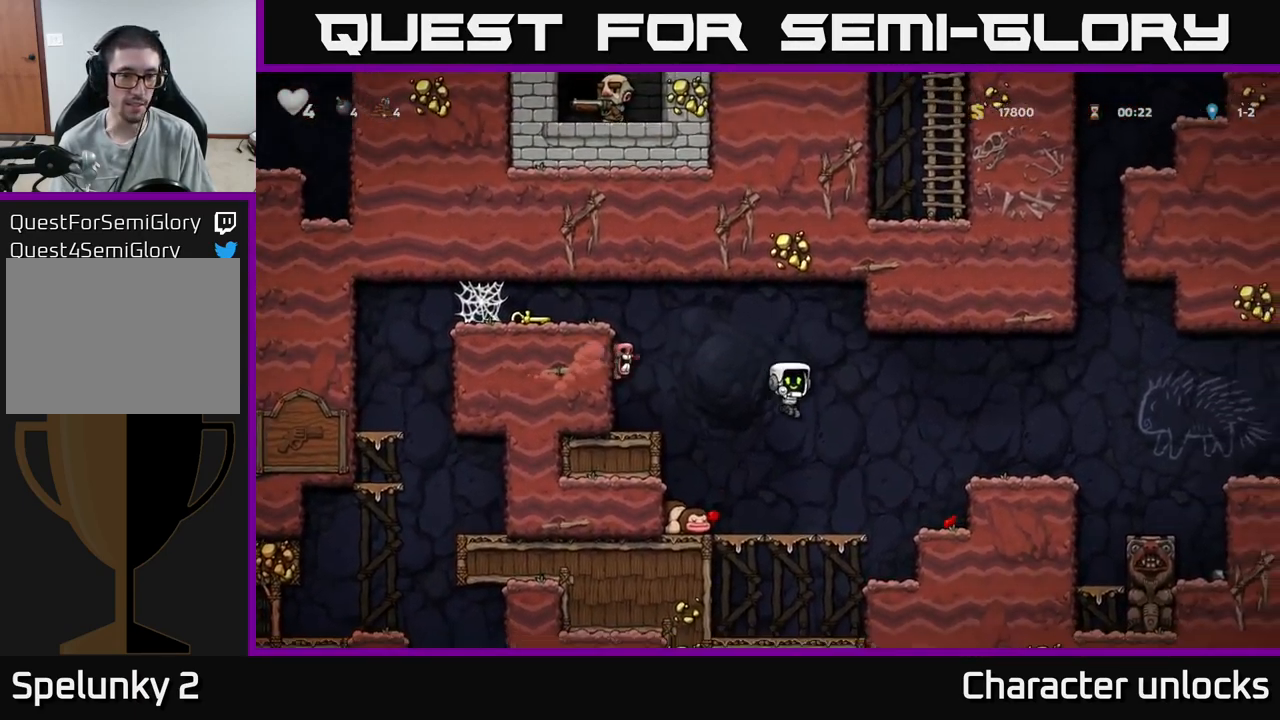
{"buttons": ["A", "DPAD_RIGHT"], "events": [[167, "DPAD_RIGHT", "down"], [283, "A", "down"]]}
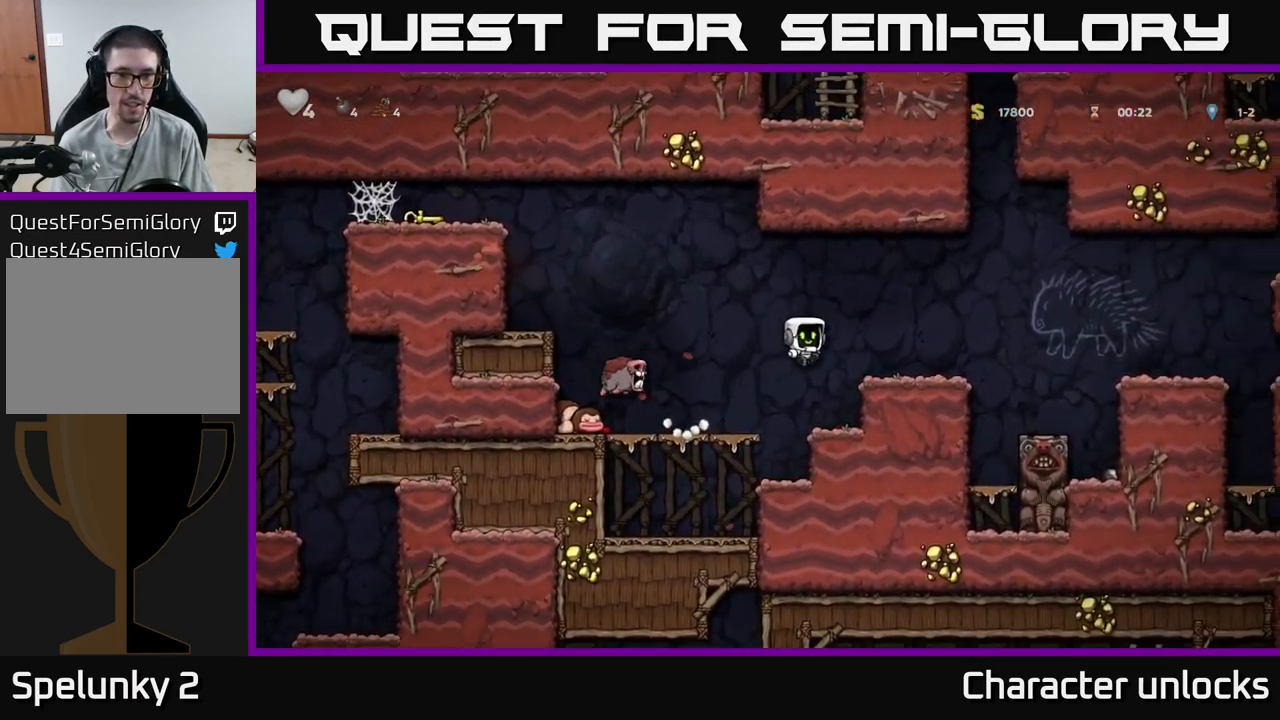
{"buttons": ["DPAD_LEFT"], "events": [[183, "A", "up"], [183, "DPAD_RIGHT", "up"], [233, "DPAD_LEFT", "down"], [317, "A", "down"], [467, "A", "up"]]}
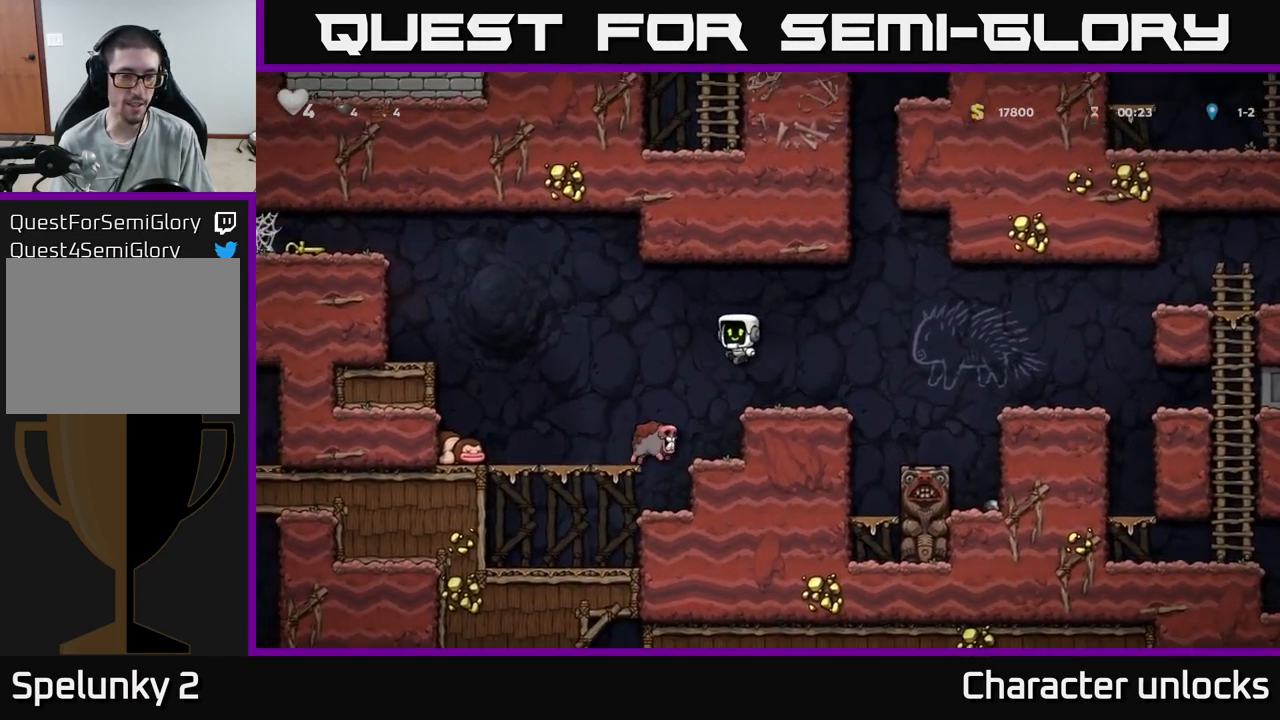
{"buttons": ["A", "DPAD_LEFT"], "events": [[317, "DPAD_LEFT", "up"], [466, "DPAD_LEFT", "down"], [483, "A", "down"]]}